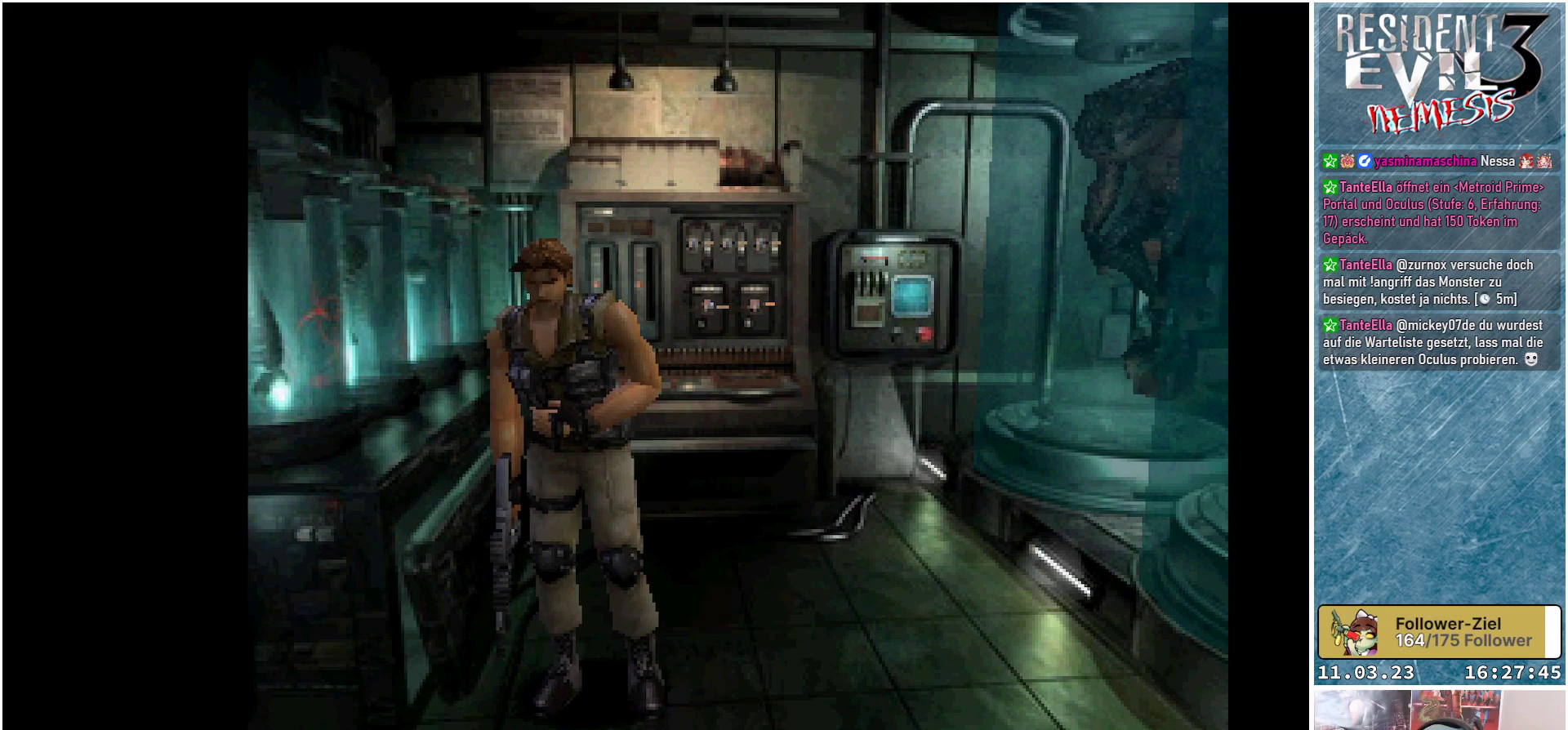
Gameplay with a controller (Xbox layout); each line is a JSON object with the inputs held at the frame after it. "events" lists button and stick changes between this image and that frame as [ms after this image, input, new state], when the widget could be followed in between. Not read: right_stick.
{"buttons": ["X", "DPAD_UP"], "left_stick": "center", "events": [[300, "X", "down"], [350, "DPAD_UP", "down"]]}
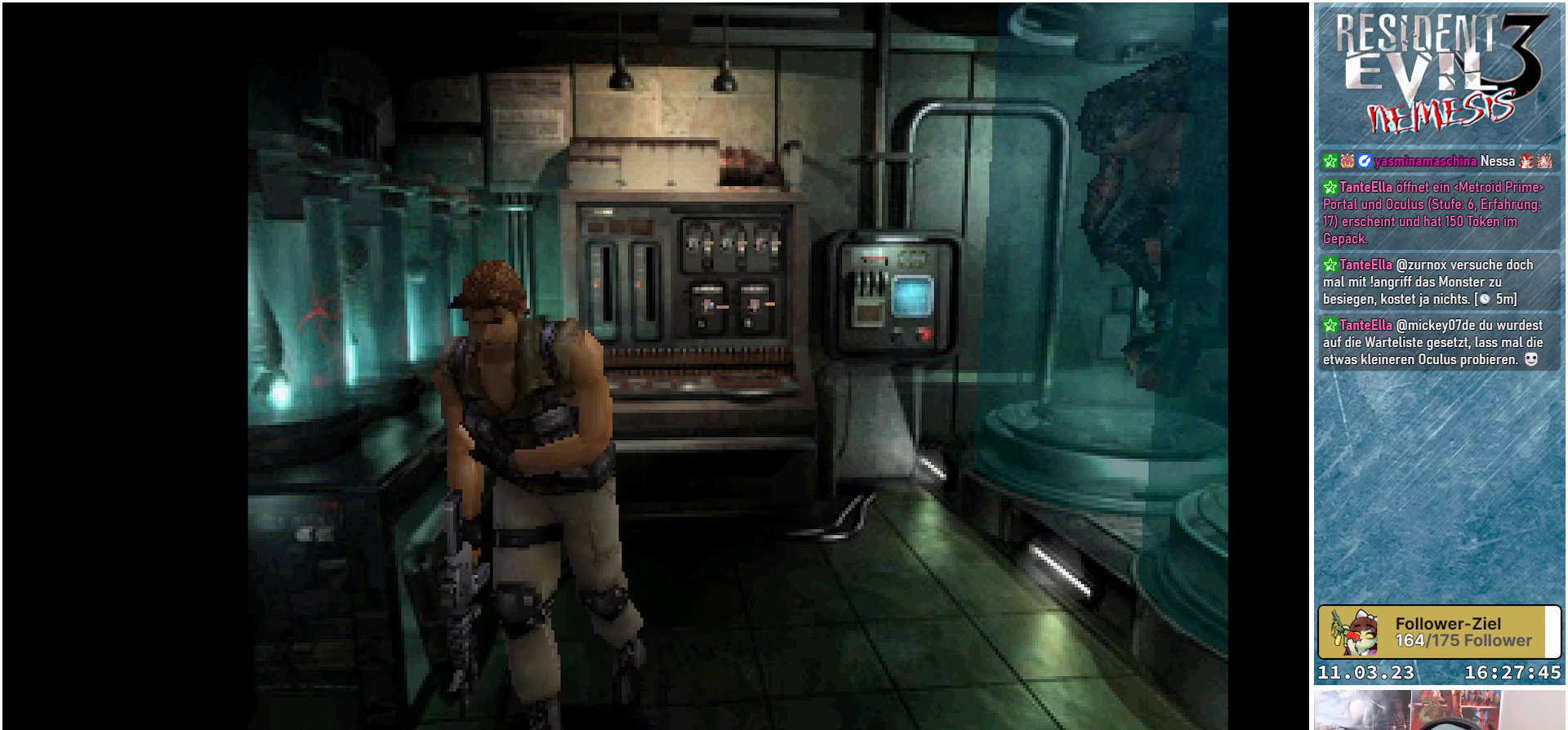
{"buttons": [], "left_stick": "center", "events": [[400, "DPAD_UP", "up"], [400, "X", "up"]]}
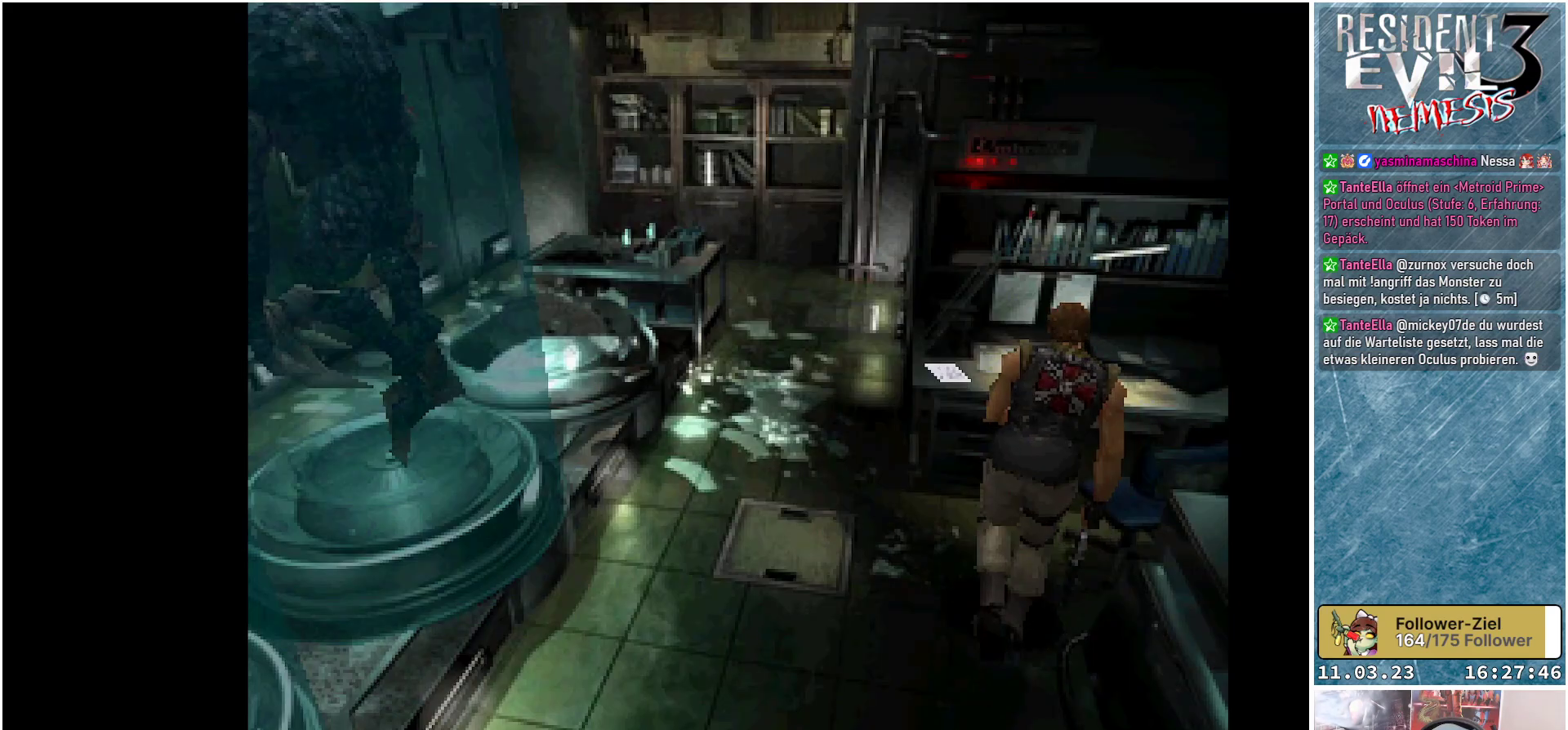
{"buttons": [], "left_stick": "center", "events": []}
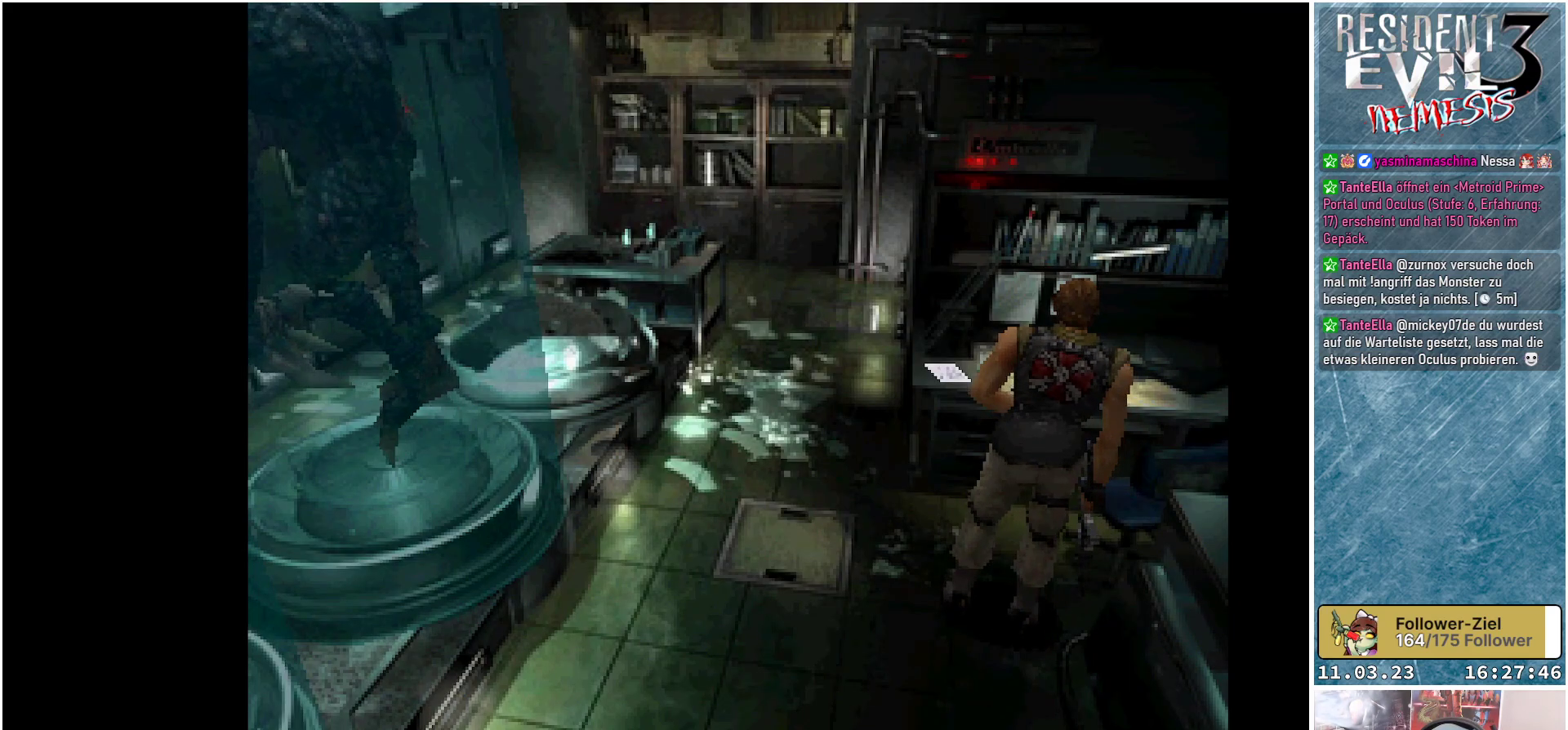
{"buttons": ["DPAD_UP"], "left_stick": "center", "events": [[50, "DPAD_UP", "down"], [50, "X", "down"], [433, "X", "up"]]}
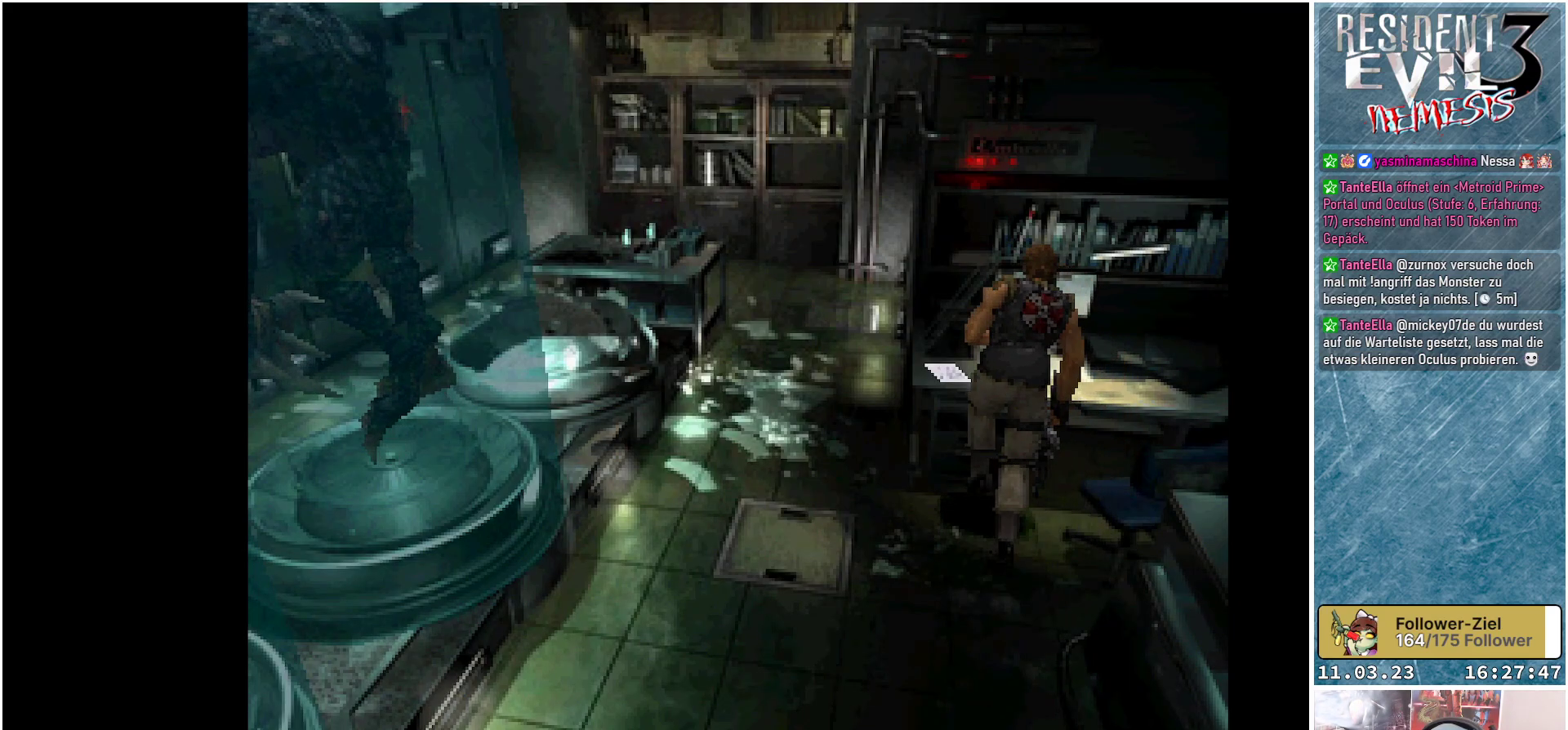
{"buttons": [], "left_stick": "center", "events": [[17, "DPAD_UP", "up"], [383, "DPAD_LEFT", "down"], [500, "DPAD_LEFT", "up"]]}
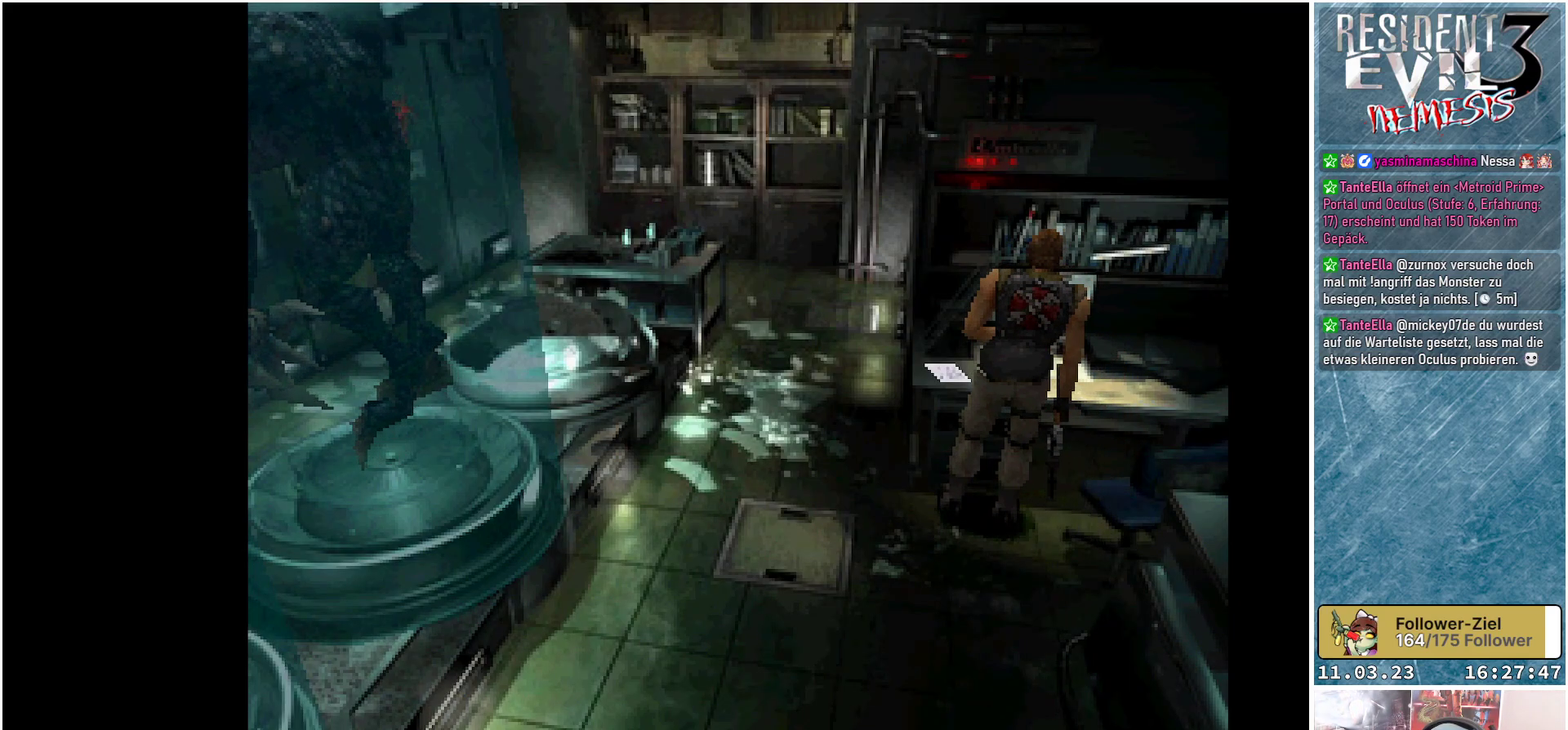
{"buttons": [], "left_stick": "center", "events": [[233, "A", "down"], [350, "A", "up"]]}
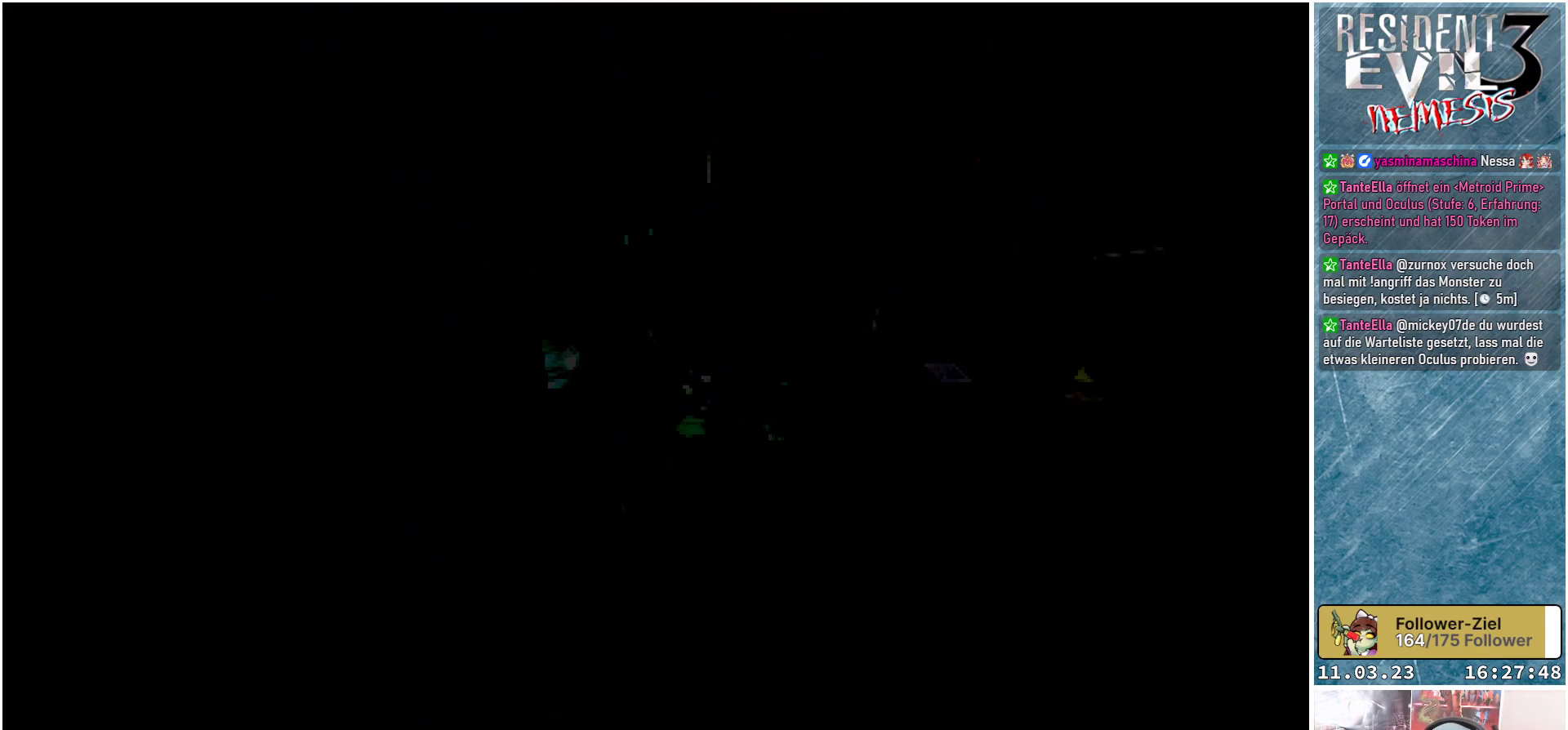
{"buttons": [], "left_stick": "center", "events": []}
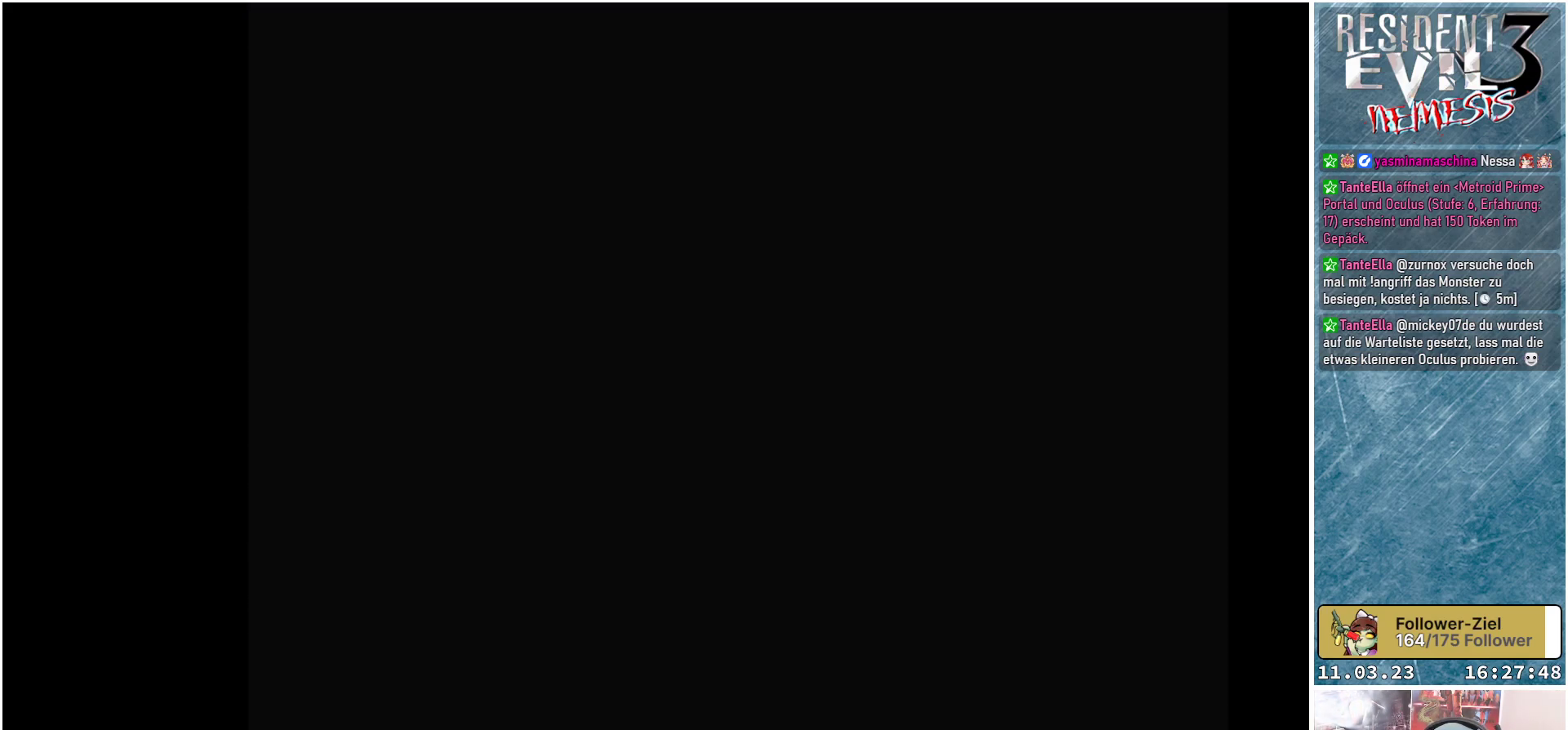
{"buttons": [], "left_stick": "center", "events": []}
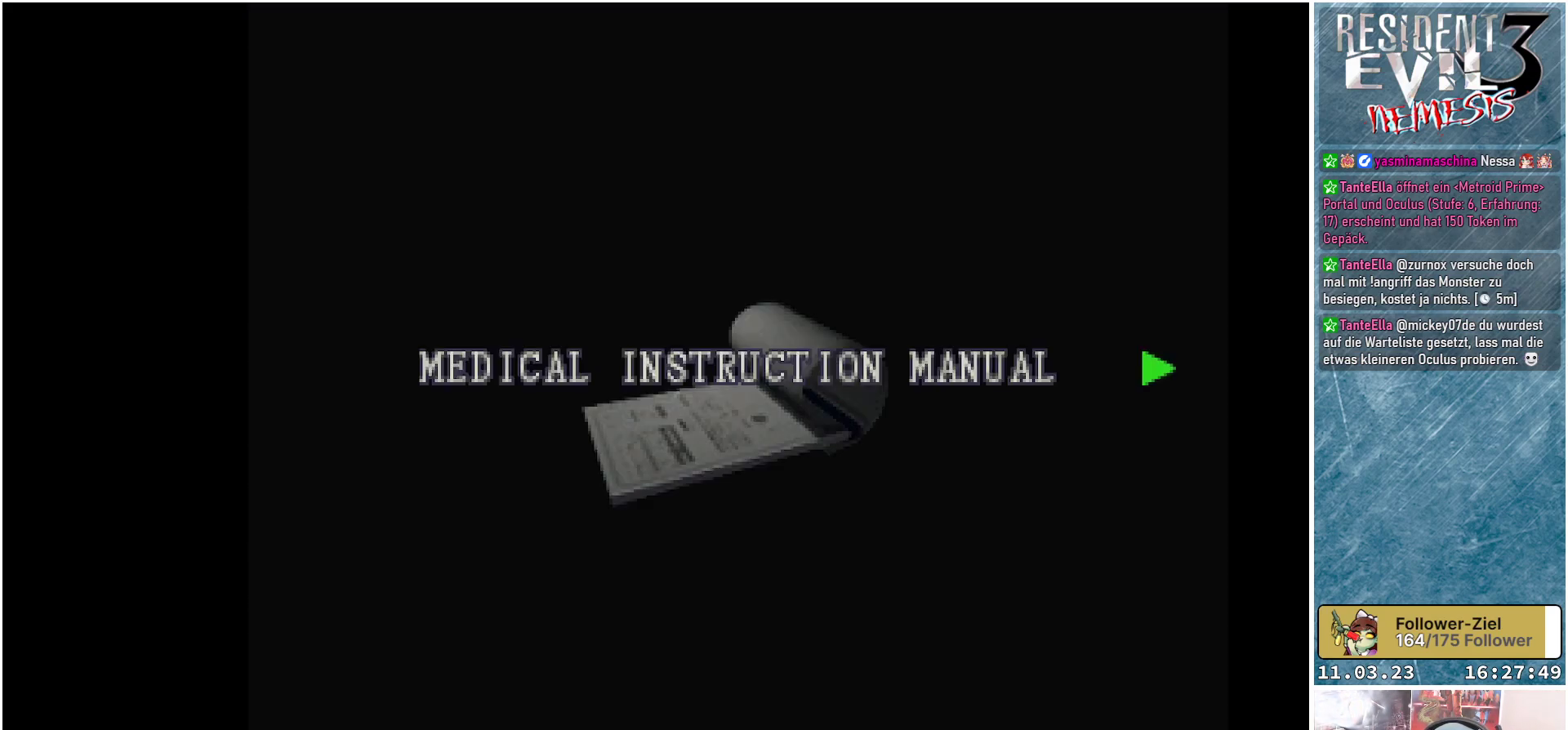
{"buttons": [], "left_stick": "center", "events": []}
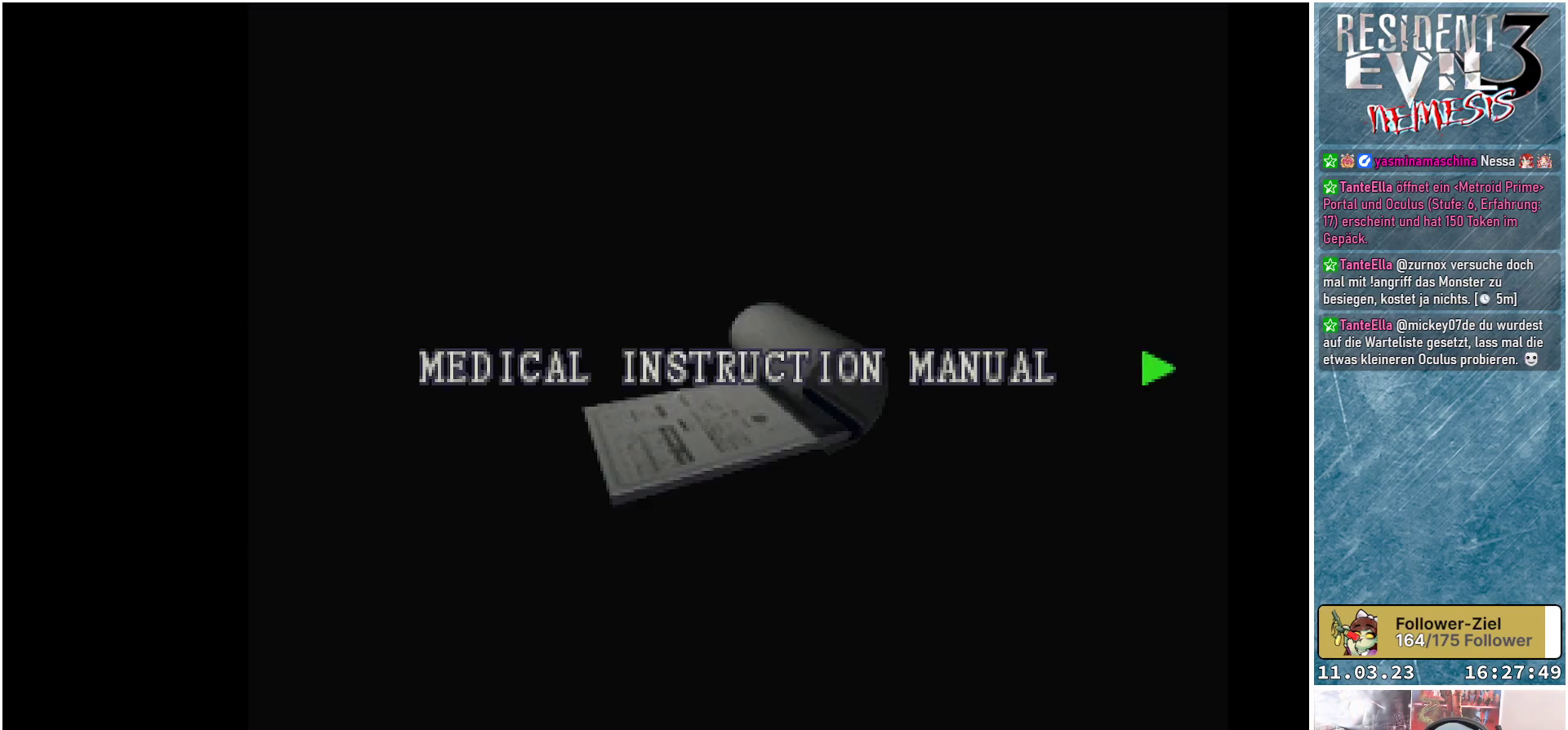
{"buttons": [], "left_stick": "center", "events": [[183, "DPAD_RIGHT", "down"], [317, "DPAD_RIGHT", "up"]]}